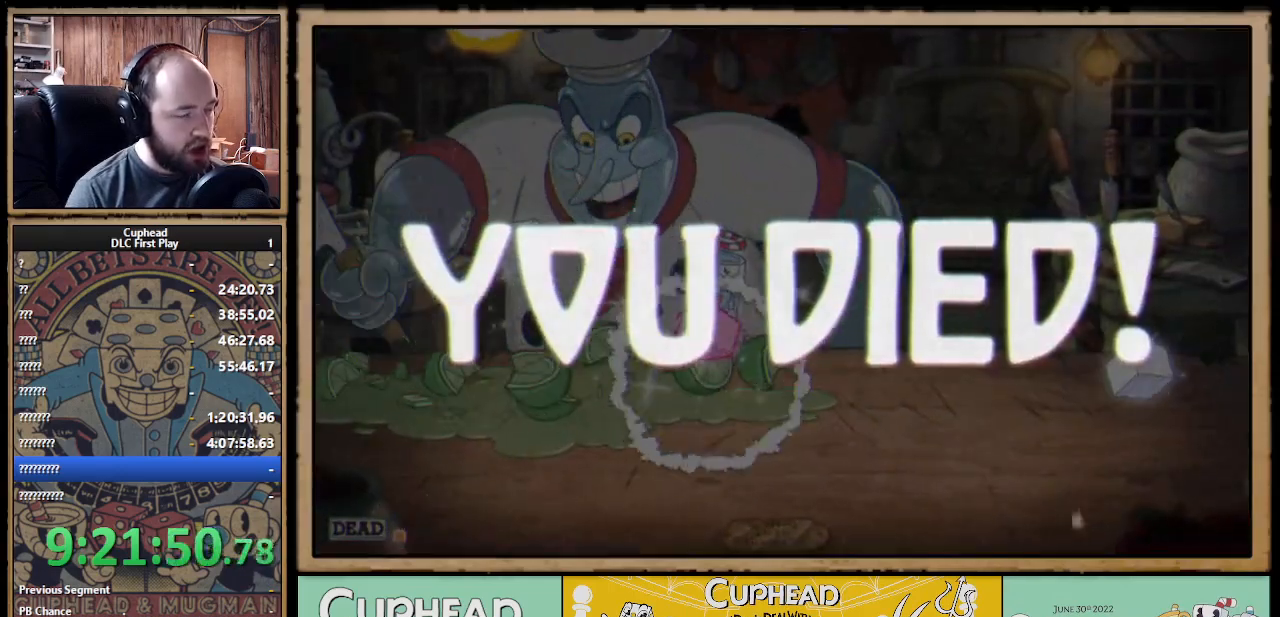
Gameplay with a controller (Xbox layout); each line is a JSON object with the inputs held at the frame after it. "events" lists button and stick changes between this image and that frame as [ms after this image, input, new state], when the widget could be followed in between.
{"buttons": [], "left_stick": "center", "right_stick": "center", "events": [[250, "X", "up"]]}
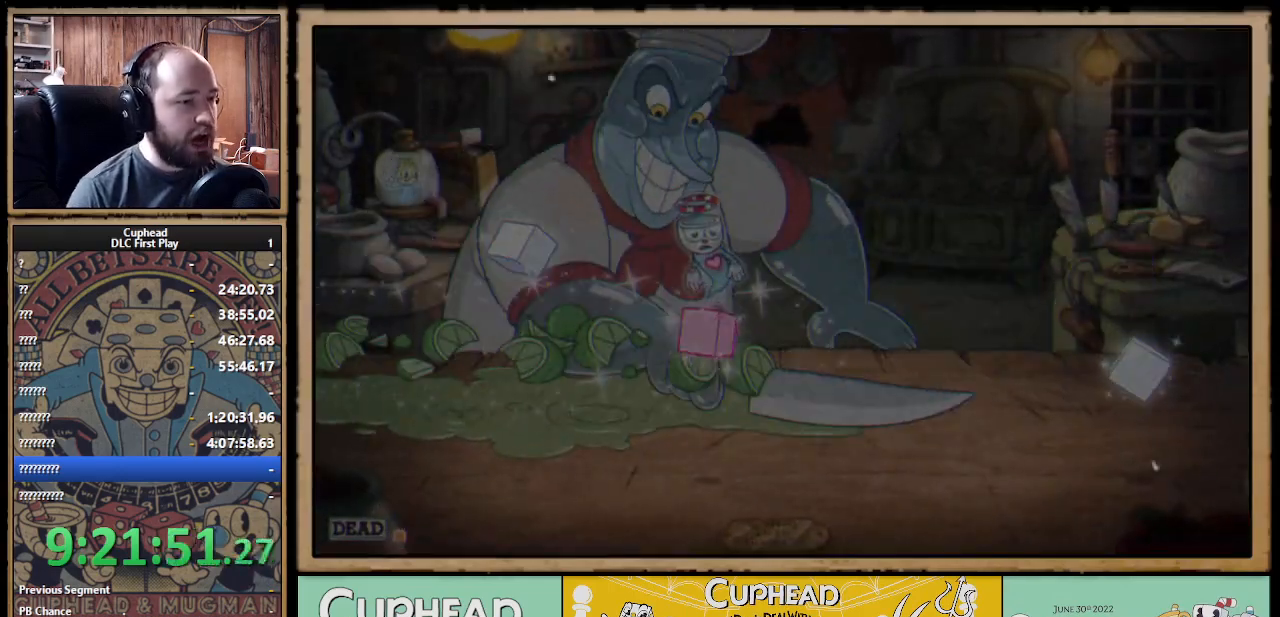
{"buttons": ["A"], "left_stick": "center", "right_stick": "center", "events": [[83, "A", "down"], [183, "A", "up"], [283, "A", "down"], [367, "A", "up"], [450, "A", "down"]]}
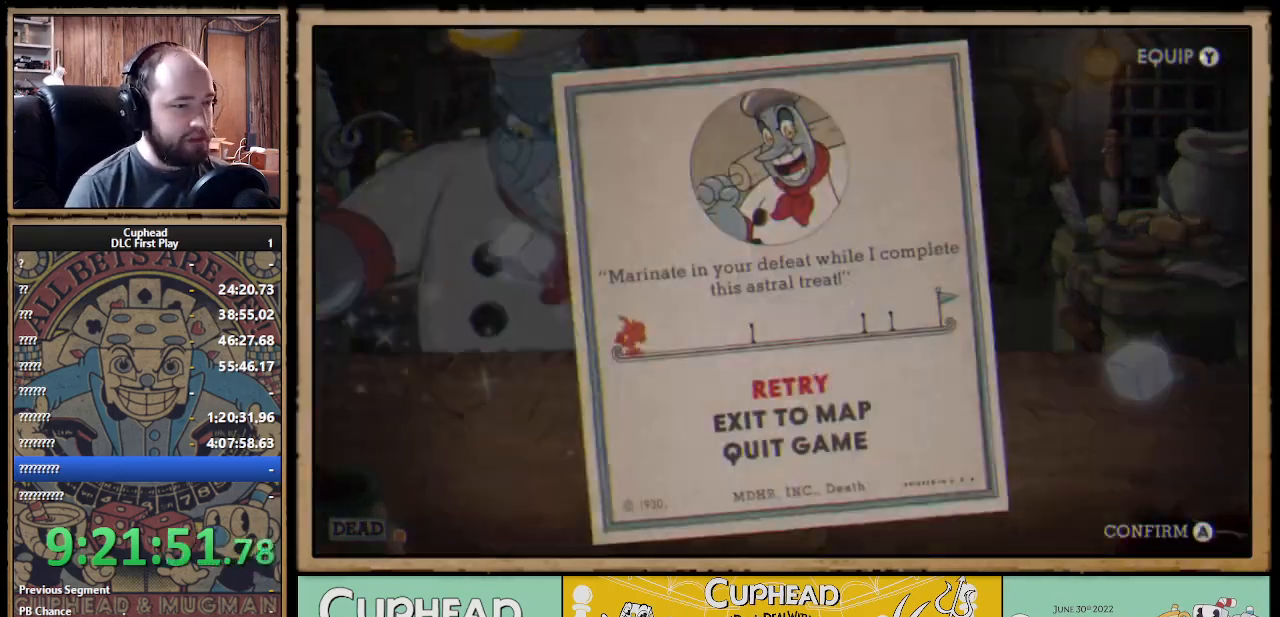
{"buttons": [], "left_stick": "center", "right_stick": "center", "events": [[50, "A", "up"], [100, "A", "down"], [200, "A", "up"], [283, "A", "down"], [383, "A", "up"]]}
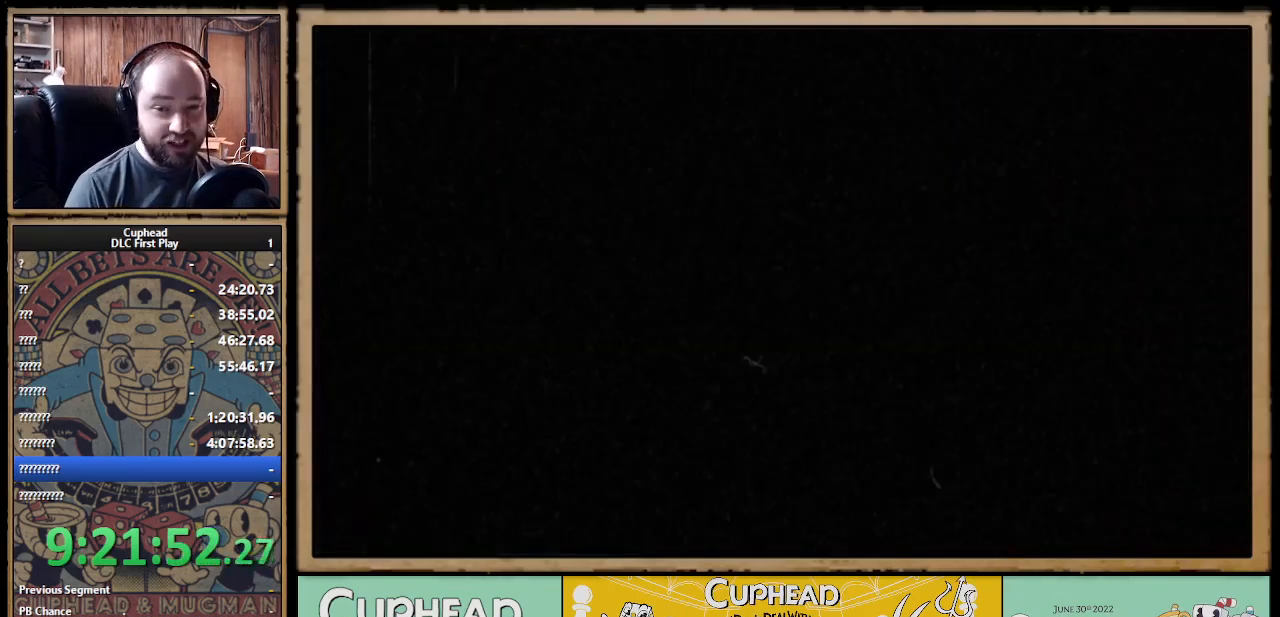
{"buttons": [], "left_stick": "center", "right_stick": "center", "events": []}
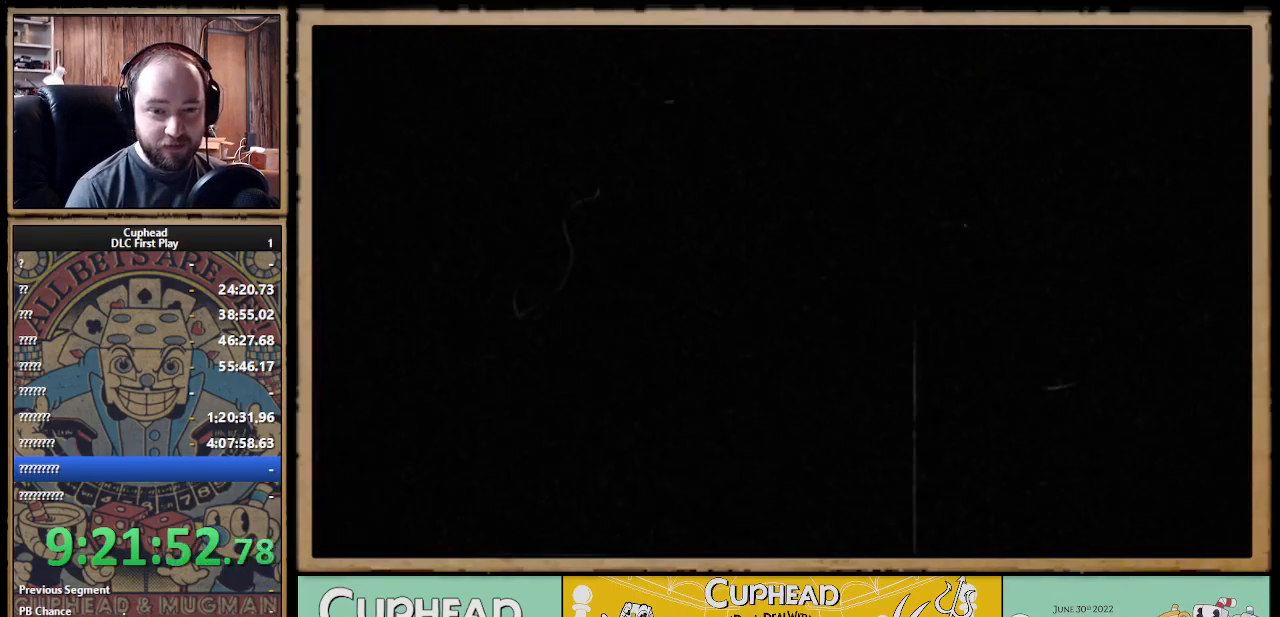
{"buttons": [], "left_stick": "up-right", "right_stick": "center", "events": [[367, "left_stick", "up-right"]]}
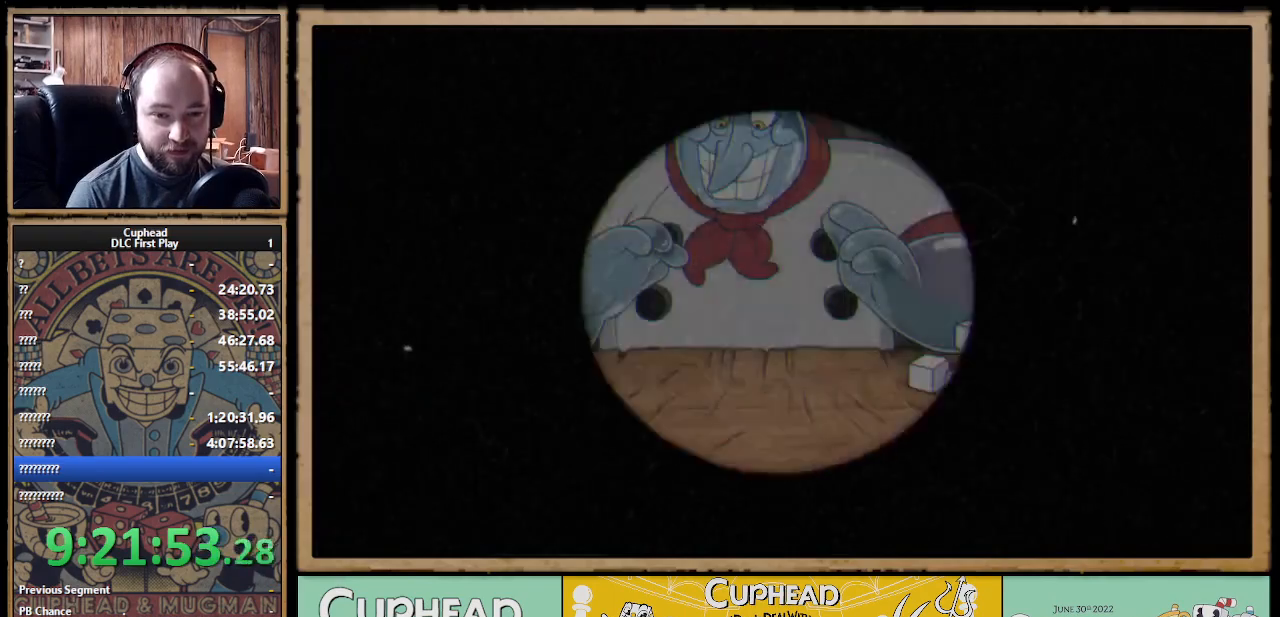
{"buttons": ["X", "R1"], "left_stick": "up-right", "right_stick": "center", "events": [[233, "R1", "down"], [250, "X", "down"]]}
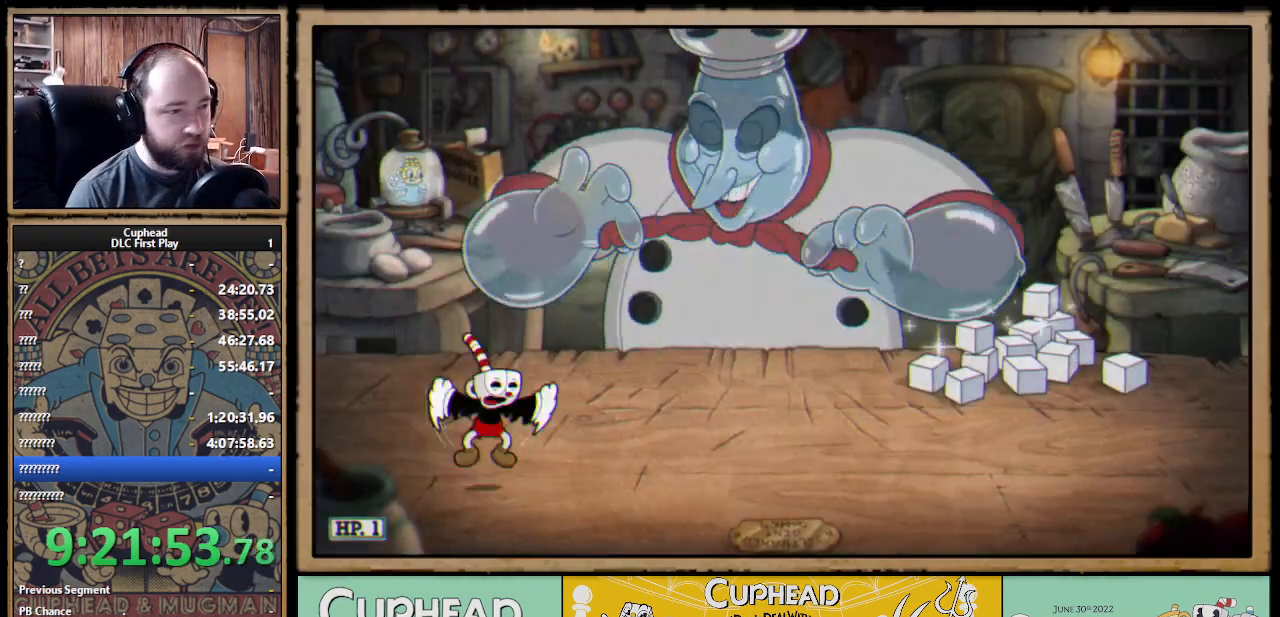
{"buttons": ["X", "R1"], "left_stick": "up-right", "right_stick": "center", "events": []}
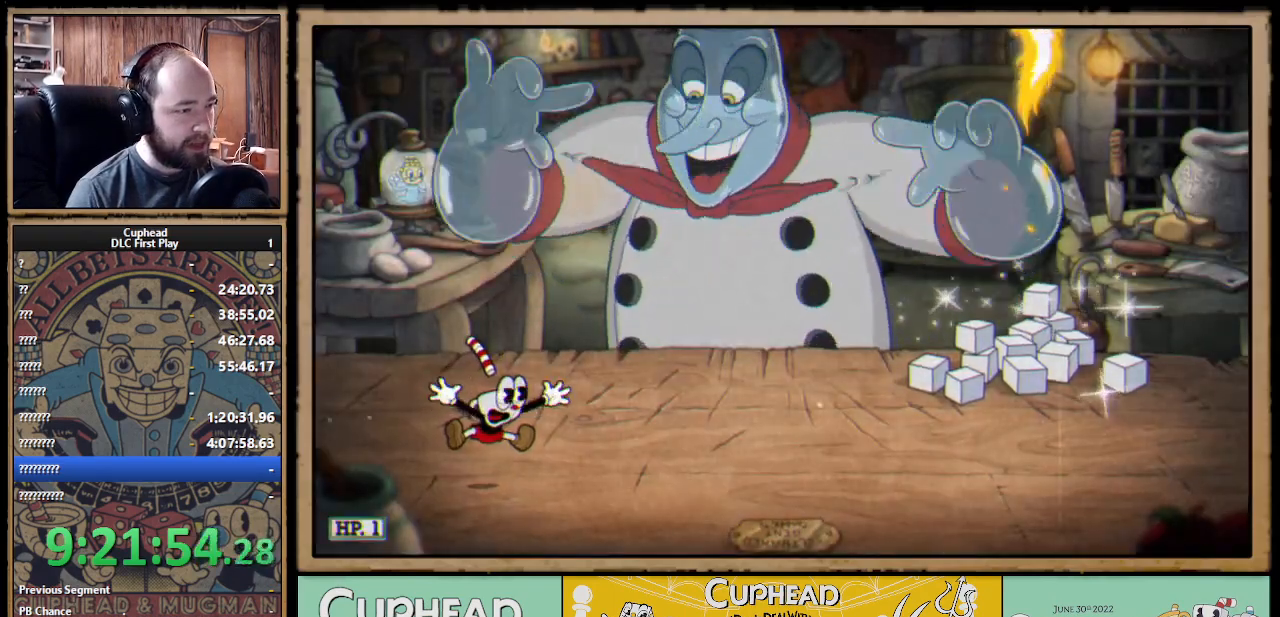
{"buttons": ["X", "R1"], "left_stick": "up-right", "right_stick": "center", "events": []}
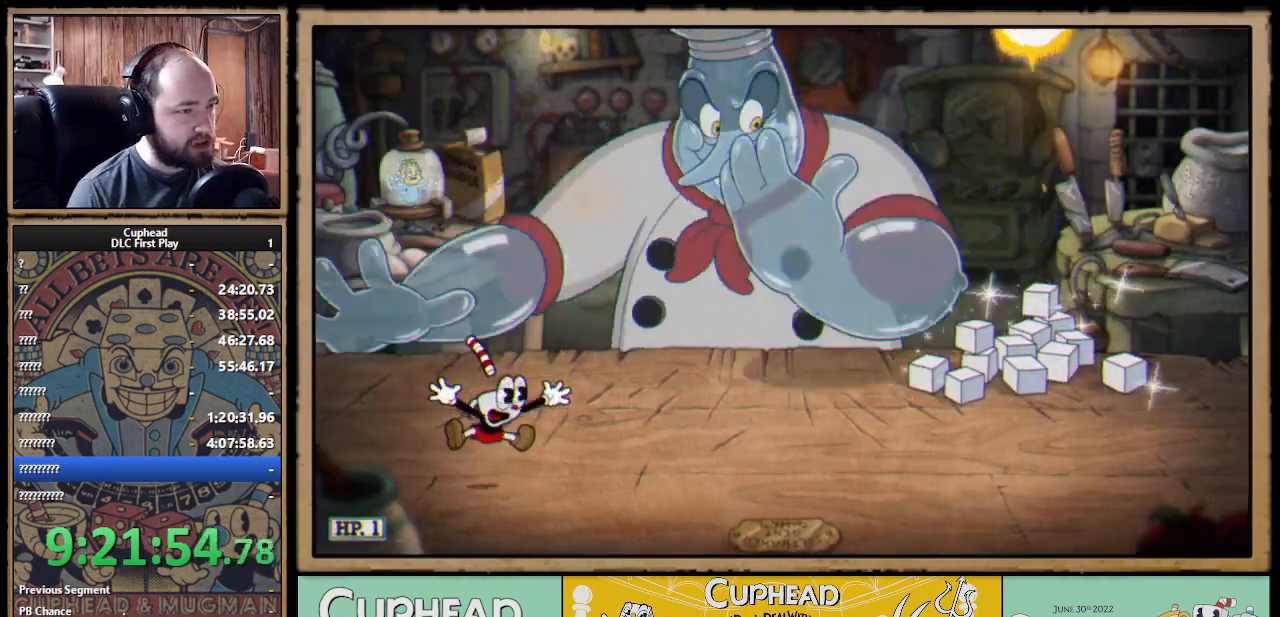
{"buttons": ["X", "R1"], "left_stick": "up-right", "right_stick": "center", "events": []}
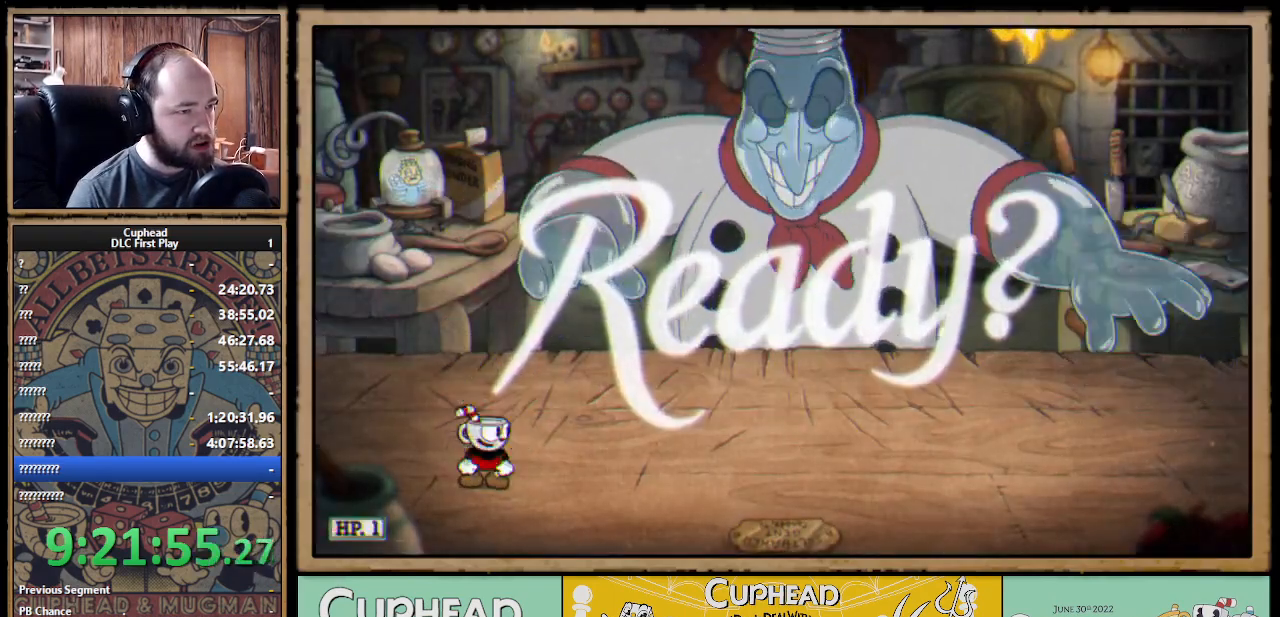
{"buttons": ["X", "R1"], "left_stick": "up-right", "right_stick": "center", "events": []}
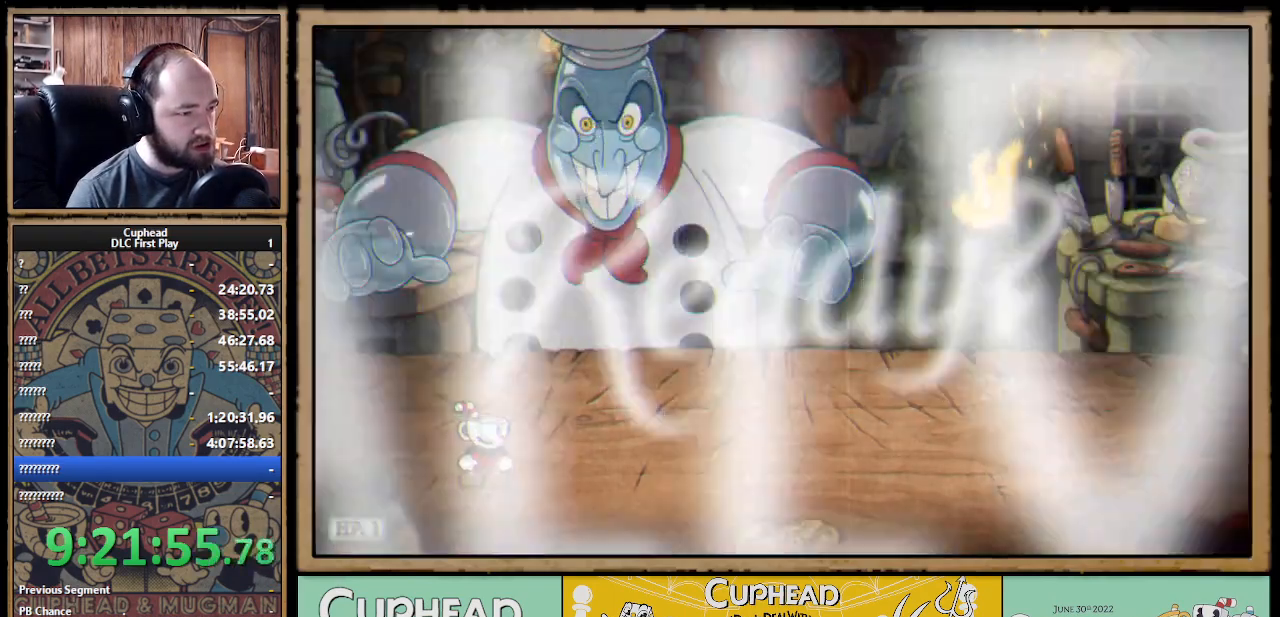
{"buttons": ["A", "X", "R1"], "left_stick": "up-right", "right_stick": "center", "events": [[500, "A", "down"]]}
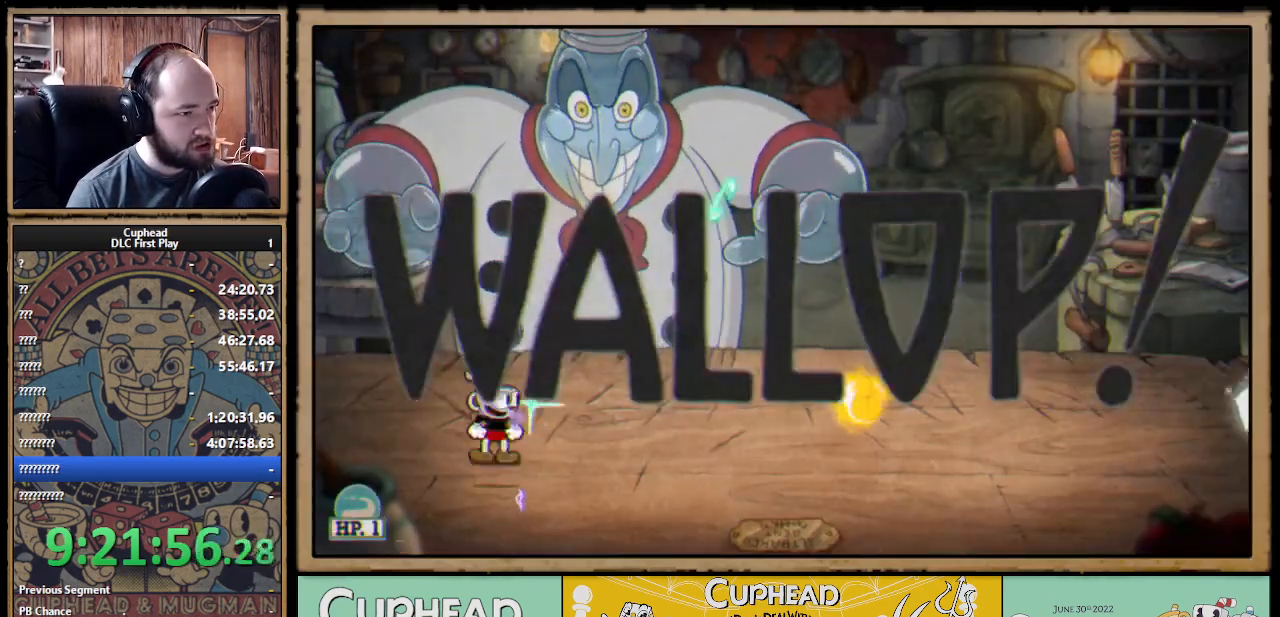
{"buttons": ["X", "R1"], "left_stick": "up", "right_stick": "center", "events": [[150, "A", "up"], [400, "left_stick", "up"]]}
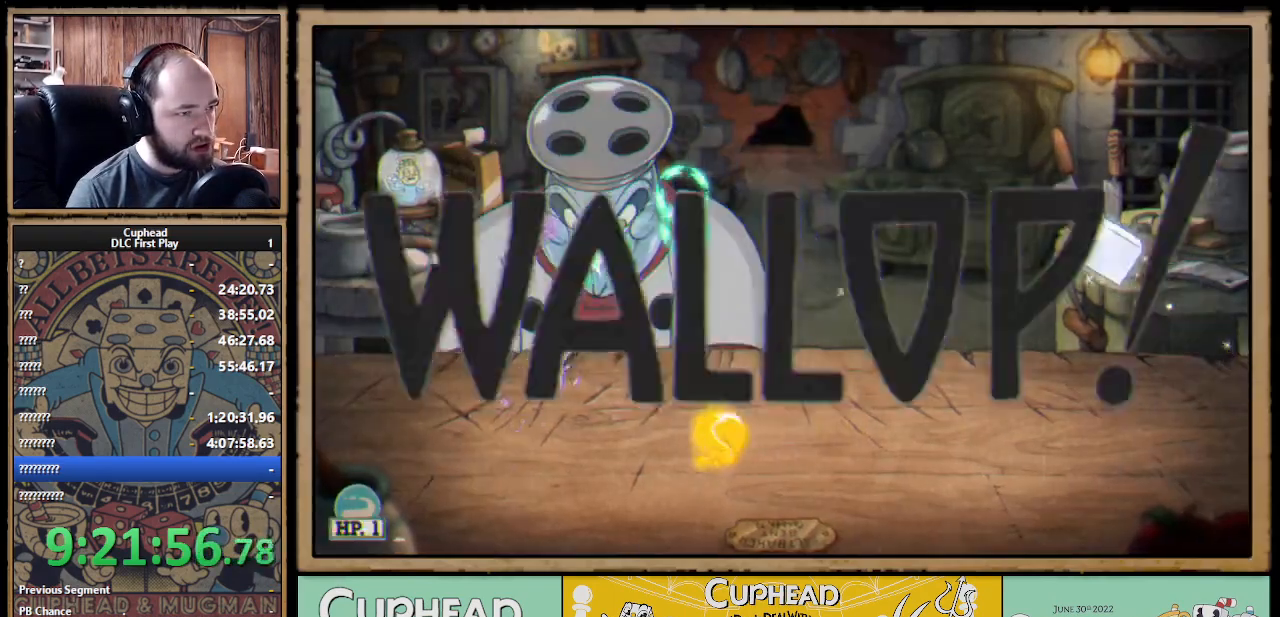
{"buttons": ["X"], "left_stick": "up-right", "right_stick": "center", "events": [[400, "R1", "up"], [467, "left_stick", "up-right"]]}
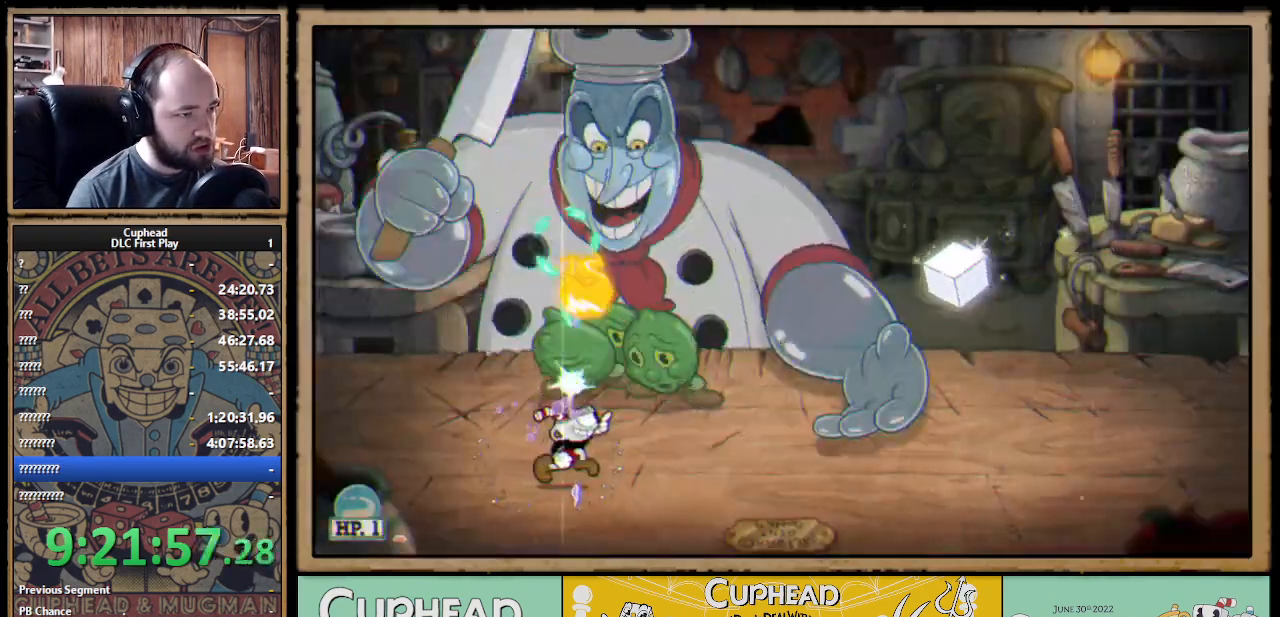
{"buttons": ["X"], "left_stick": "up", "right_stick": "center", "events": [[117, "A", "down"], [133, "left_stick", "up"], [200, "A", "up"]]}
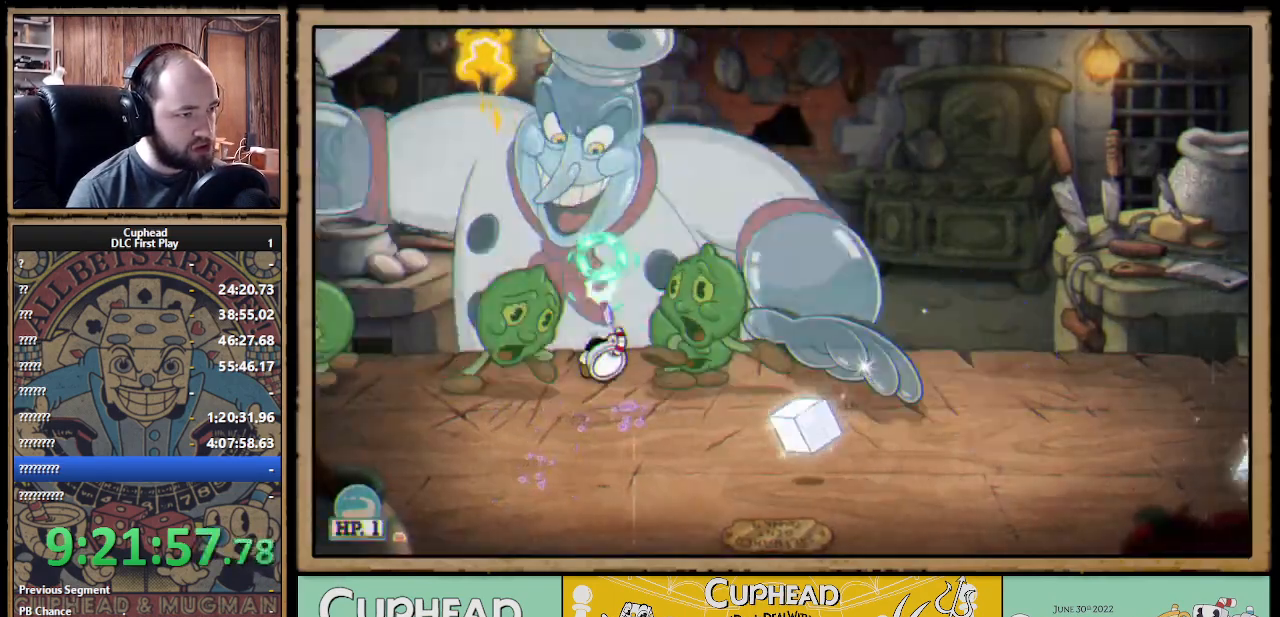
{"buttons": ["A", "X"], "left_stick": "up-right", "right_stick": "center", "events": [[267, "A", "down"], [383, "A", "up"], [433, "A", "down"], [450, "left_stick", "up-right"]]}
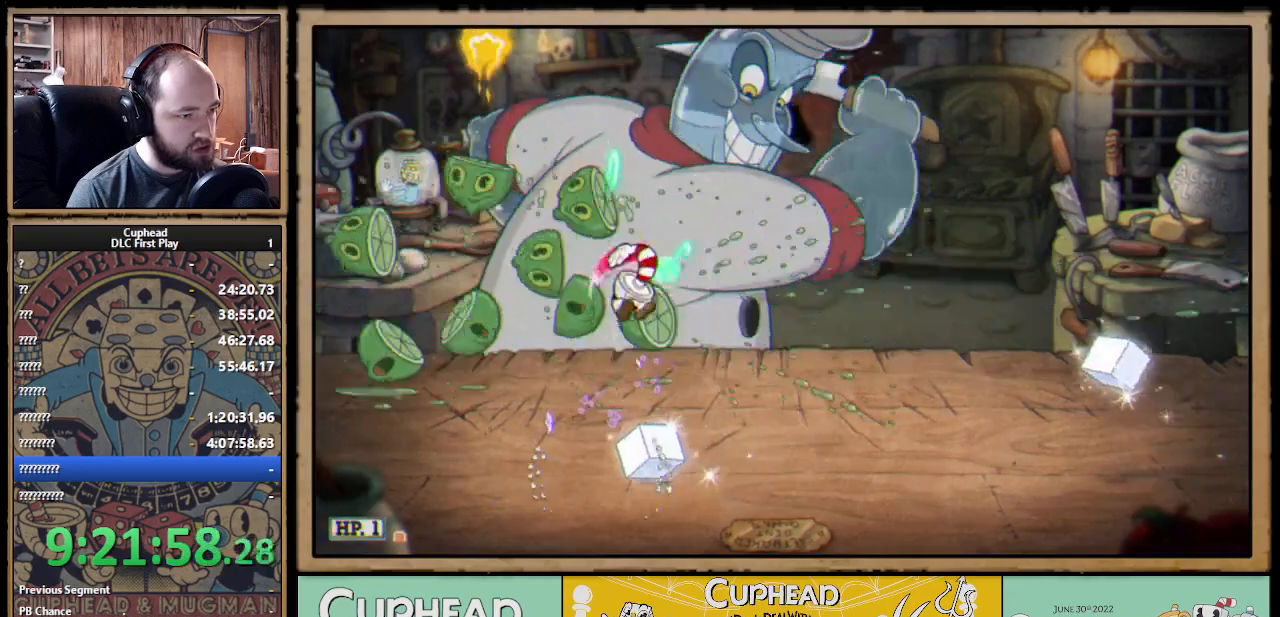
{"buttons": ["A", "X"], "left_stick": "up", "right_stick": "center", "events": [[100, "A", "up"], [150, "left_stick", "up"], [433, "A", "down"]]}
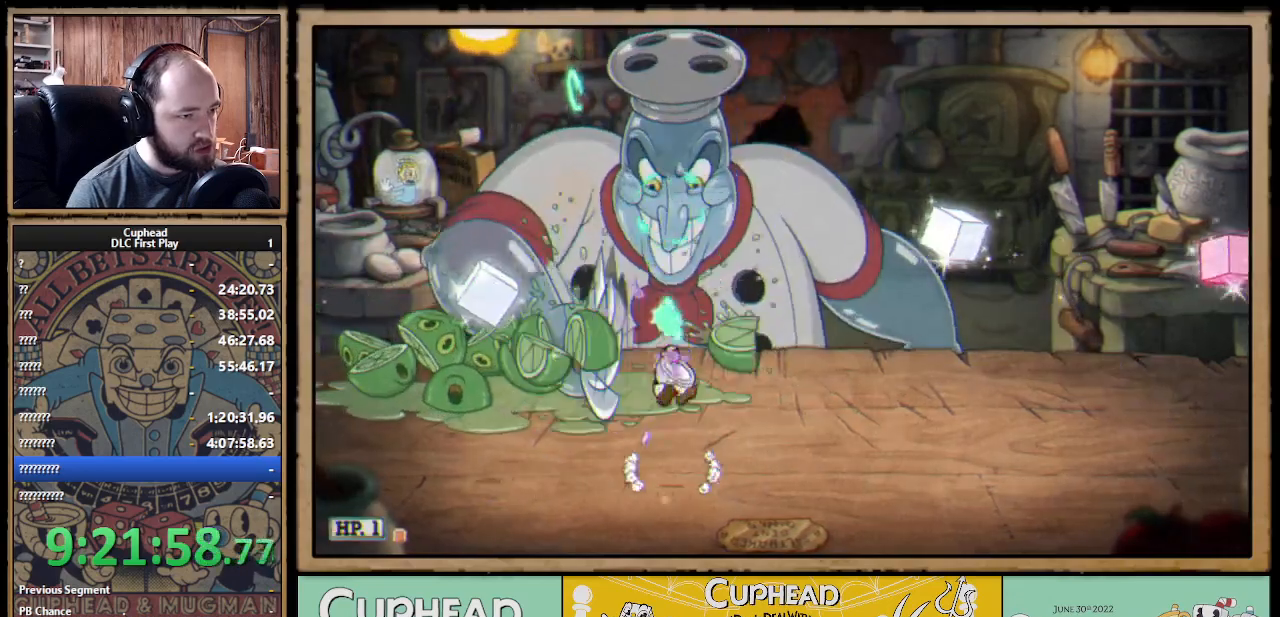
{"buttons": ["X"], "left_stick": "up", "right_stick": "center", "events": [[33, "A", "up"]]}
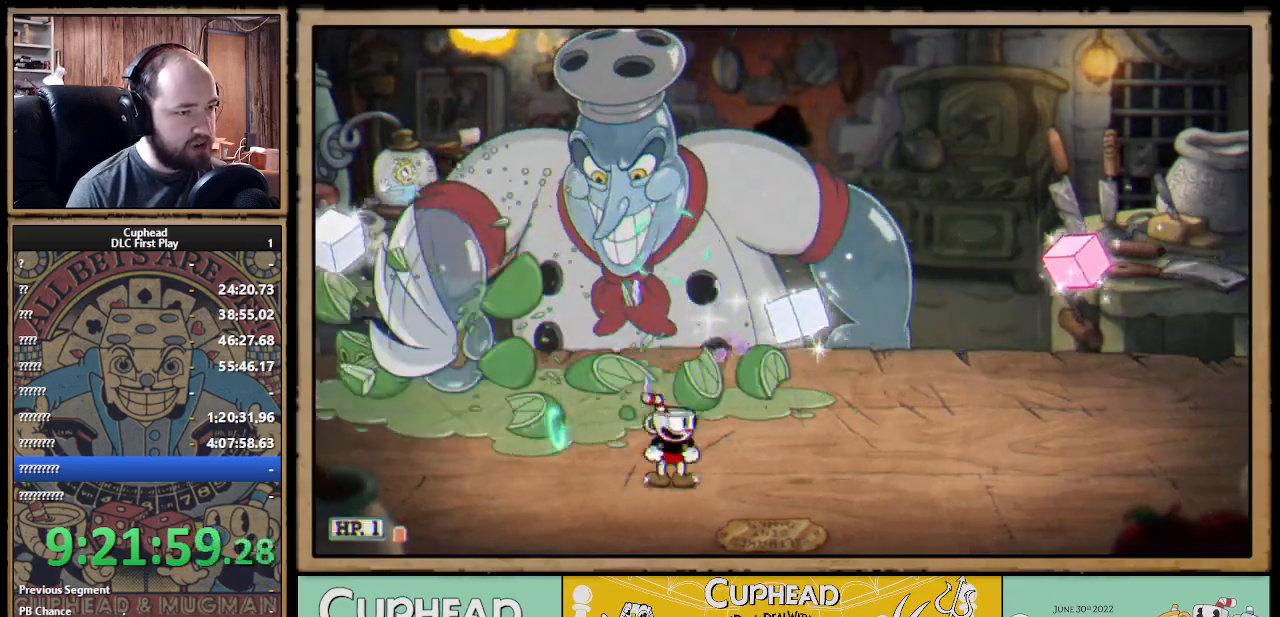
{"buttons": ["X"], "left_stick": "up", "right_stick": "center", "events": [[67, "A", "down"], [267, "left_stick", "up-right"], [433, "A", "up"], [500, "left_stick", "up"]]}
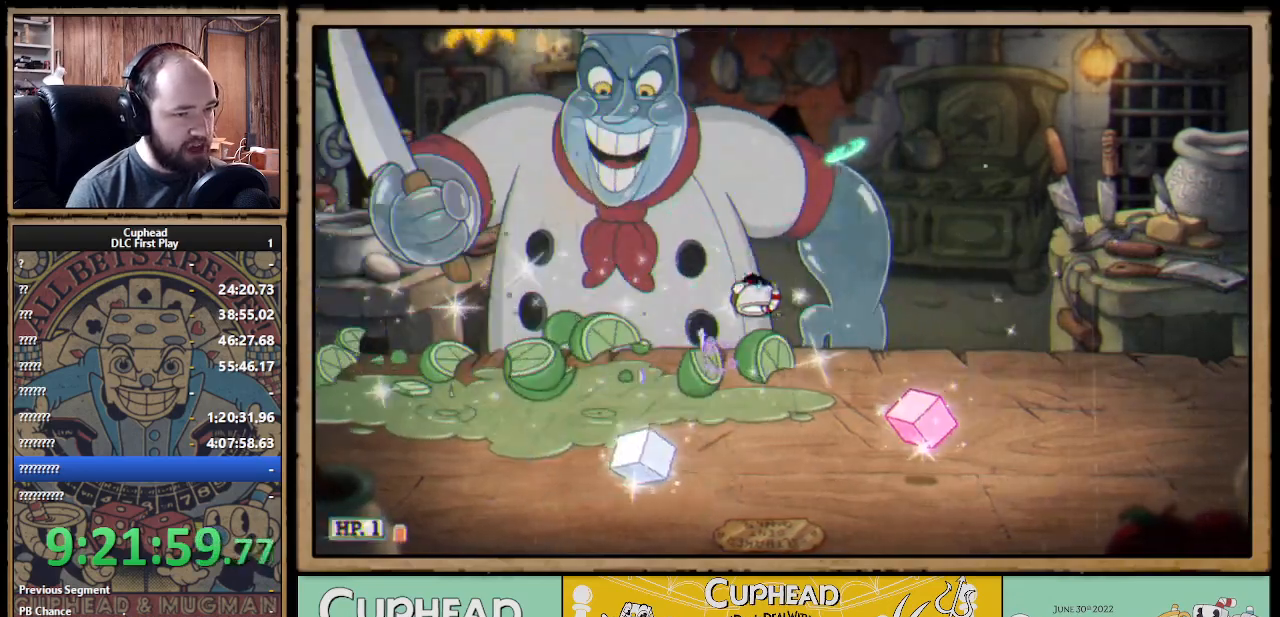
{"buttons": ["X"], "left_stick": "up", "right_stick": "center", "events": [[233, "A", "down"], [383, "A", "up"]]}
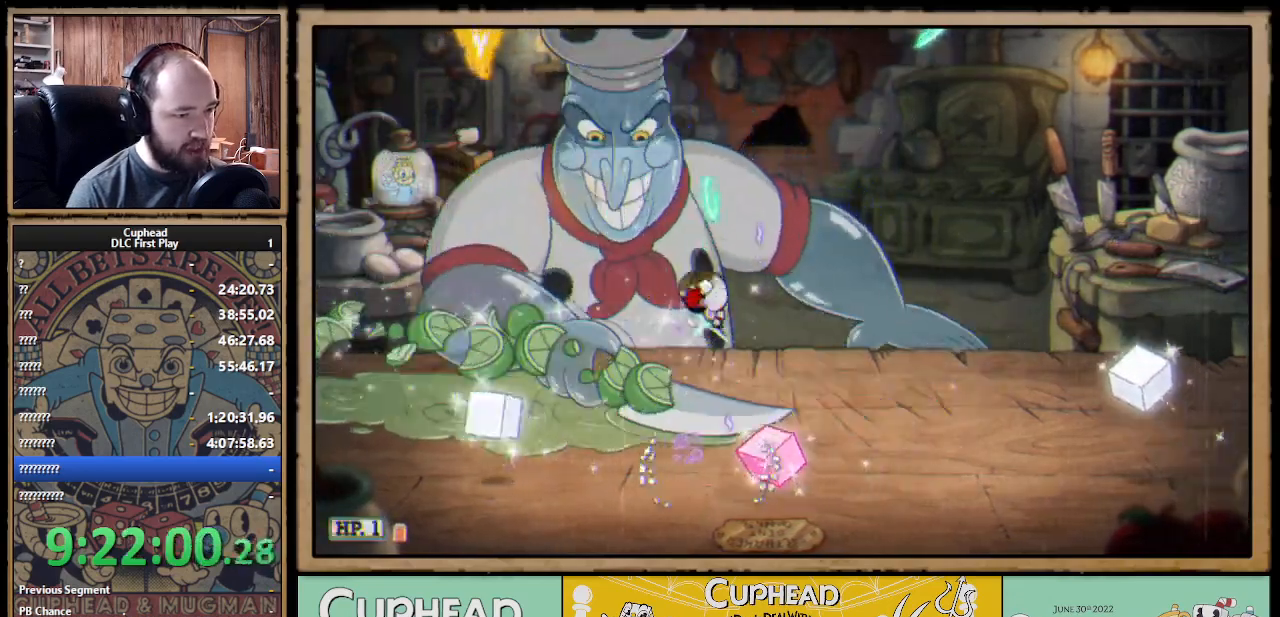
{"buttons": ["X"], "left_stick": "up-left", "right_stick": "center", "events": [[133, "A", "down"], [383, "left_stick", "up-left"], [417, "A", "up"]]}
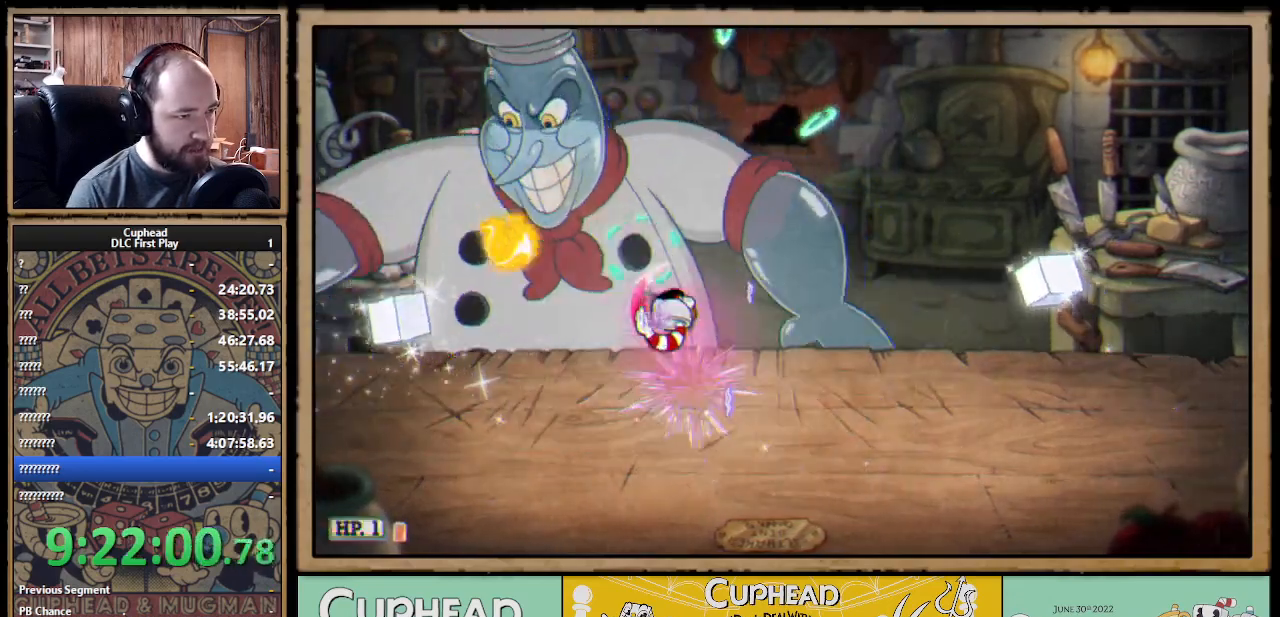
{"buttons": ["X"], "left_stick": "up-right", "right_stick": "center", "events": [[133, "left_stick", "up"], [450, "left_stick", "up-right"]]}
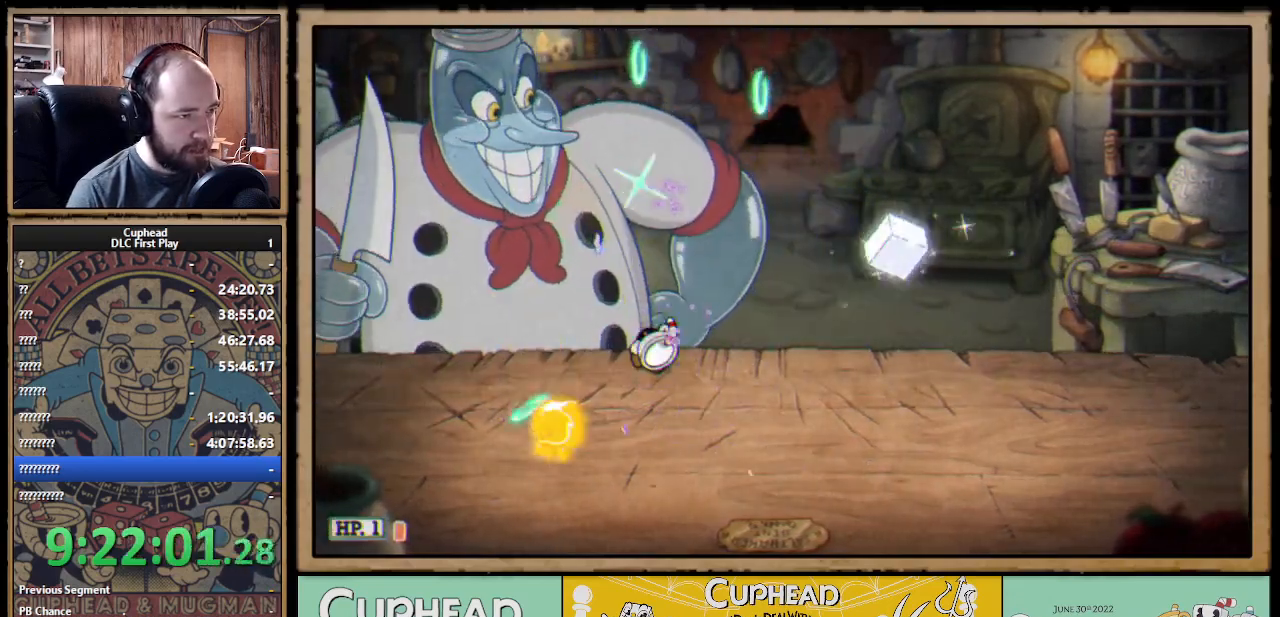
{"buttons": ["B", "X"], "left_stick": "right", "right_stick": "center", "events": [[417, "left_stick", "right"], [467, "A", "down"], [500, "A", "up"], [500, "B", "down"]]}
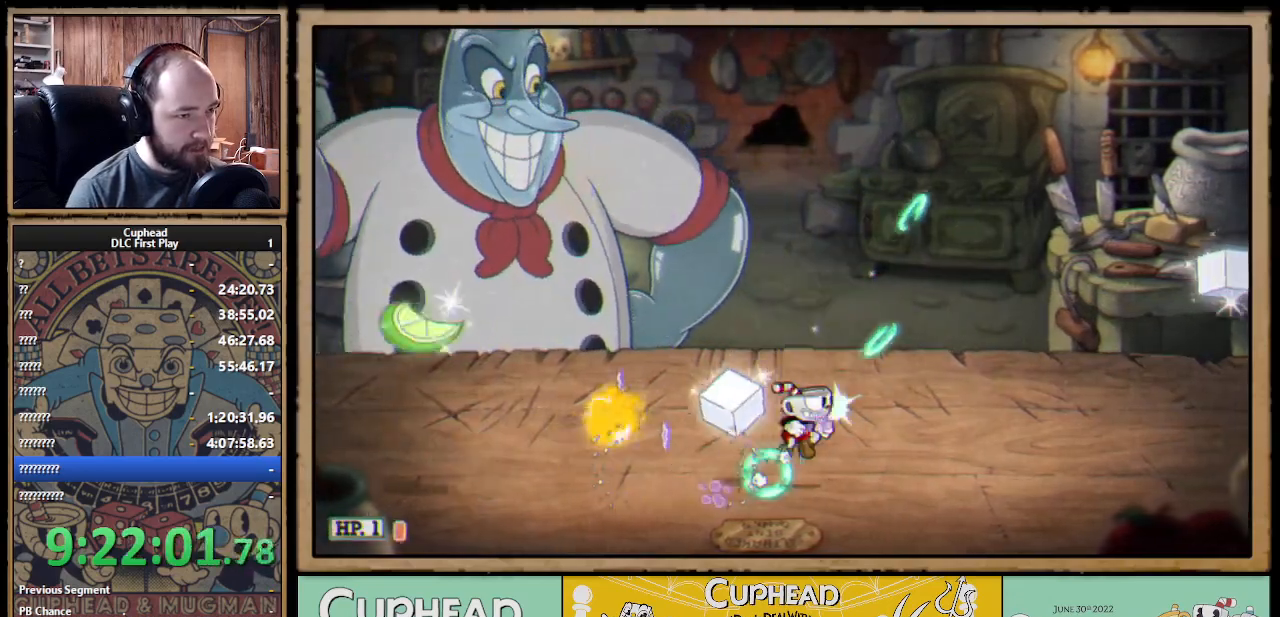
{"buttons": ["X"], "left_stick": "up-left", "right_stick": "center", "events": [[17, "A", "down"], [67, "A", "up"], [100, "B", "up"], [167, "left_stick", "up"], [233, "left_stick", "up-left"]]}
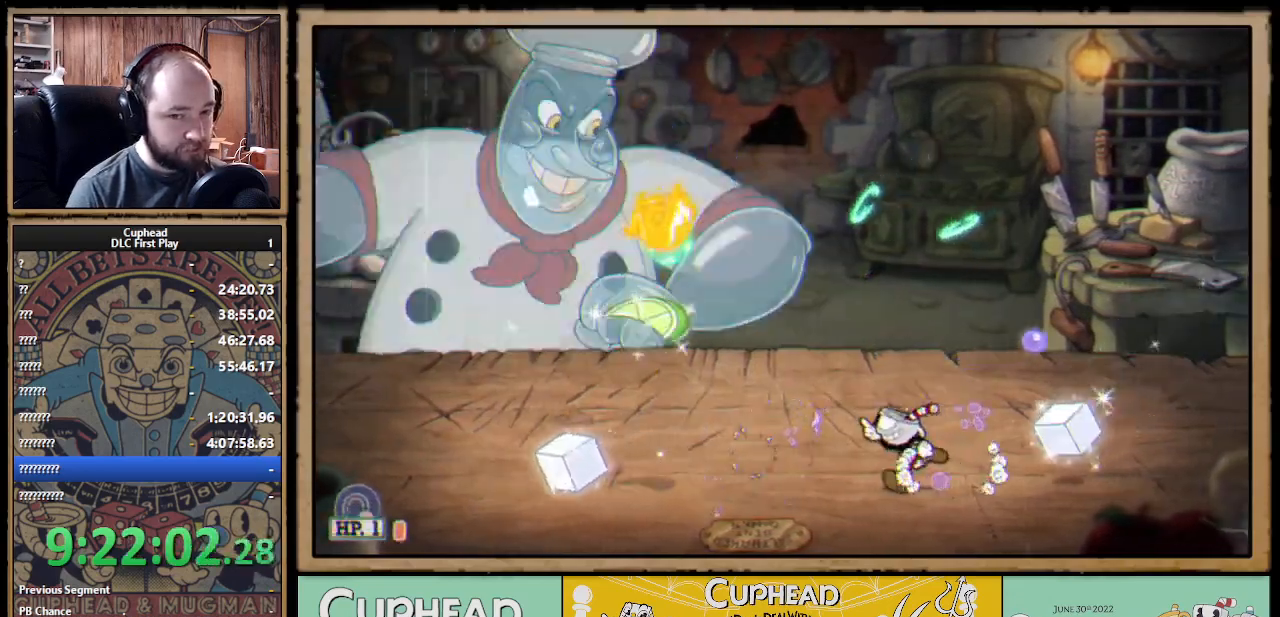
{"buttons": ["X"], "left_stick": "up-left", "right_stick": "center", "events": []}
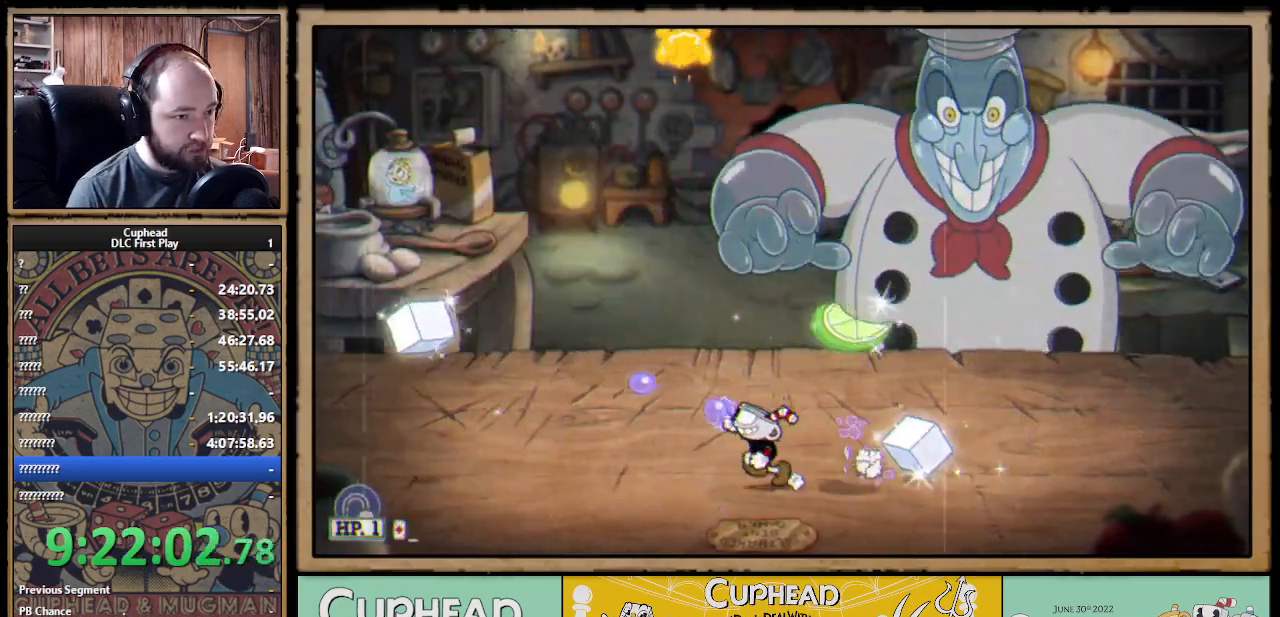
{"buttons": ["X"], "left_stick": "up-right", "right_stick": "center", "events": [[217, "left_stick", "up-right"], [333, "R1", "down"], [483, "R1", "up"]]}
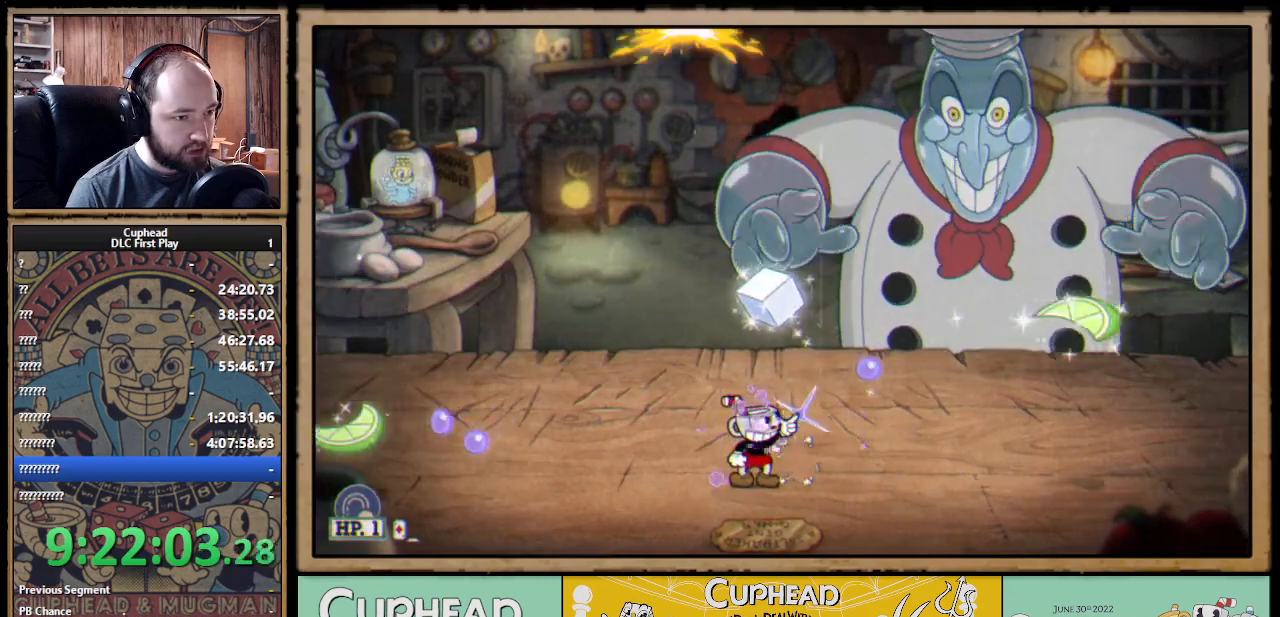
{"buttons": ["X"], "left_stick": "up", "right_stick": "center", "events": [[133, "A", "down"], [333, "A", "up"], [417, "left_stick", "up"]]}
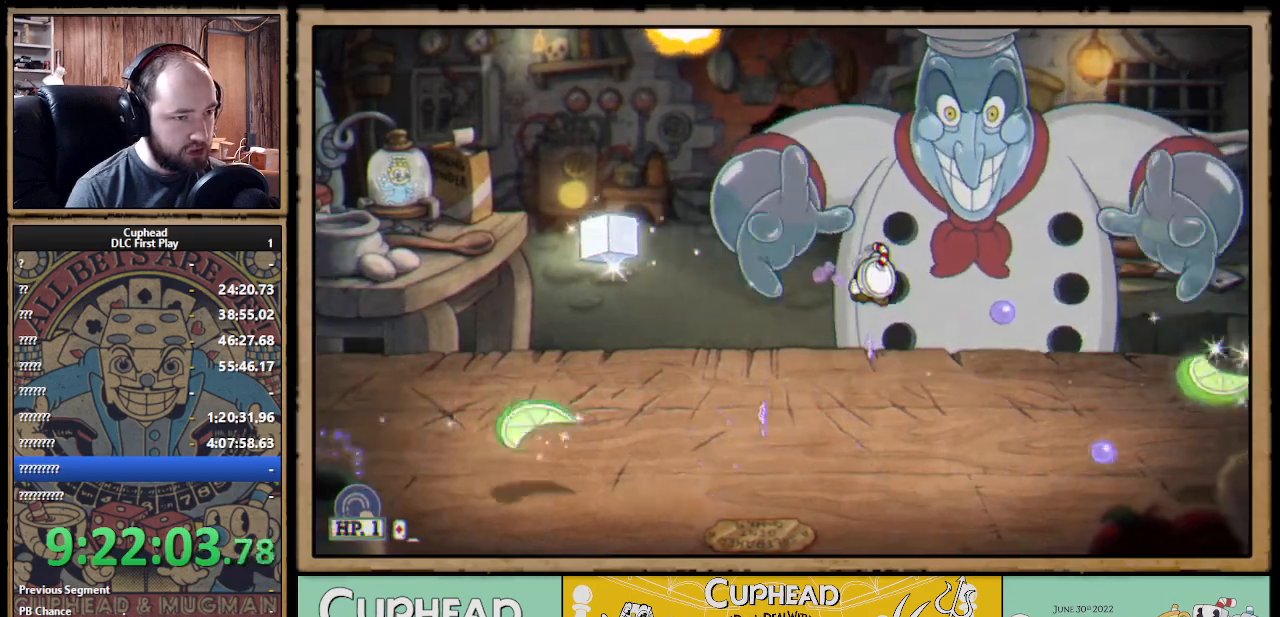
{"buttons": ["A", "X"], "left_stick": "up", "right_stick": "center", "events": [[133, "left_stick", "up-right"], [267, "left_stick", "up"], [300, "A", "down"]]}
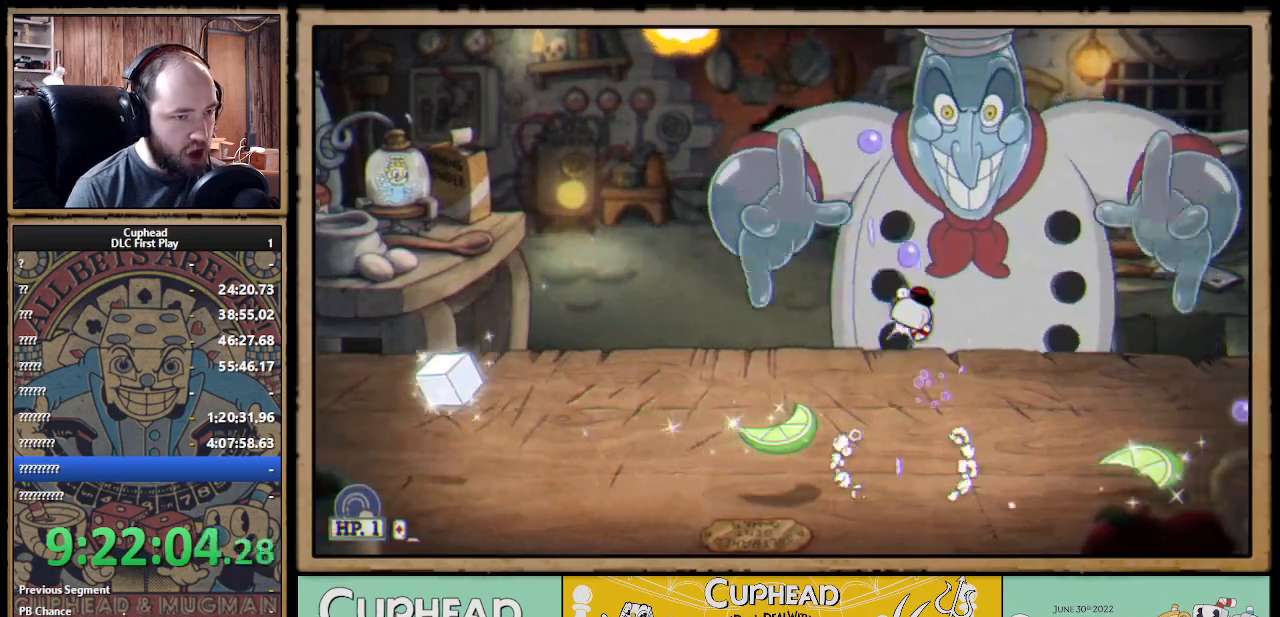
{"buttons": ["X"], "left_stick": "up-left", "right_stick": "center", "events": [[17, "X", "up"], [33, "A", "up"], [83, "A", "down"], [133, "X", "down"], [200, "left_stick", "up-left"], [317, "A", "up"]]}
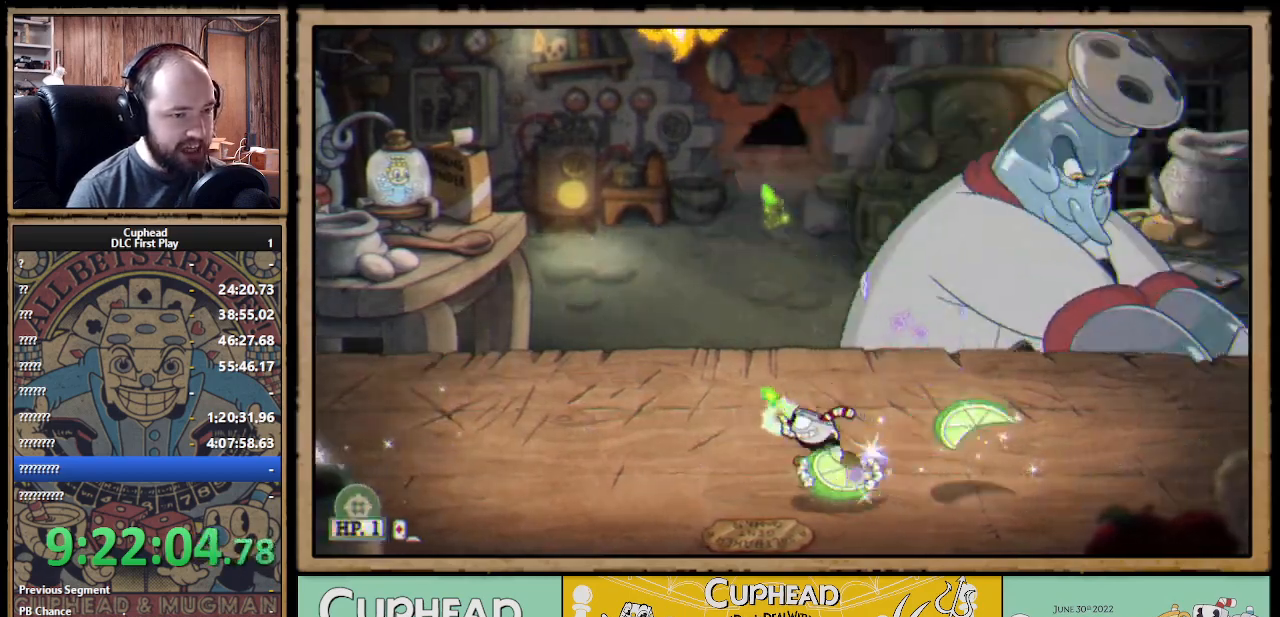
{"buttons": ["X"], "left_stick": "up-right", "right_stick": "center", "events": [[17, "A", "down"], [150, "left_stick", "up-right"], [300, "A", "up"]]}